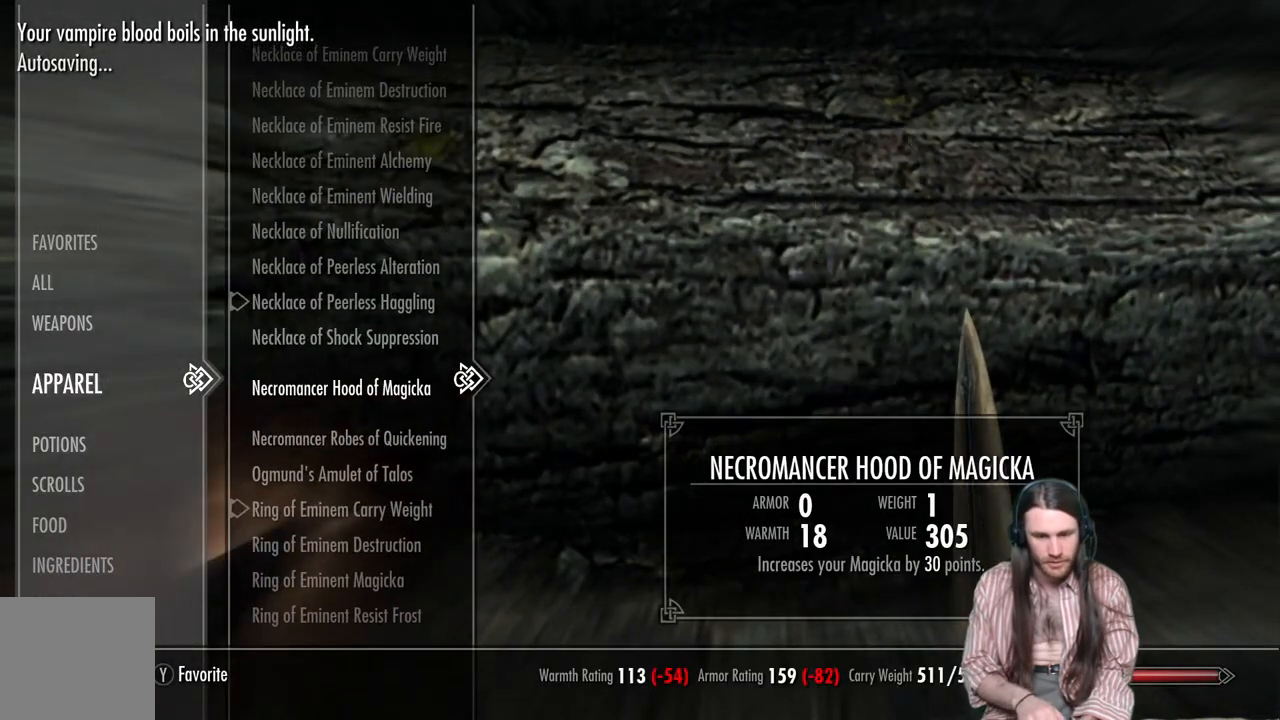
Gameplay with a controller (Xbox layout); each line is a JSON object with the inputs held at the frame after it. "events" lists button and stick changes between this image and that frame as [ms after this image, input, new state], when the widget could be followed in between.
{"buttons": ["DPAD_DOWN"], "left_stick": "center", "right_stick": "center", "events": [[50, "left_stick", "center"], [117, "left_stick", "down"], [200, "left_stick", "center"], [267, "left_stick", "down"], [467, "left_stick", "center"]]}
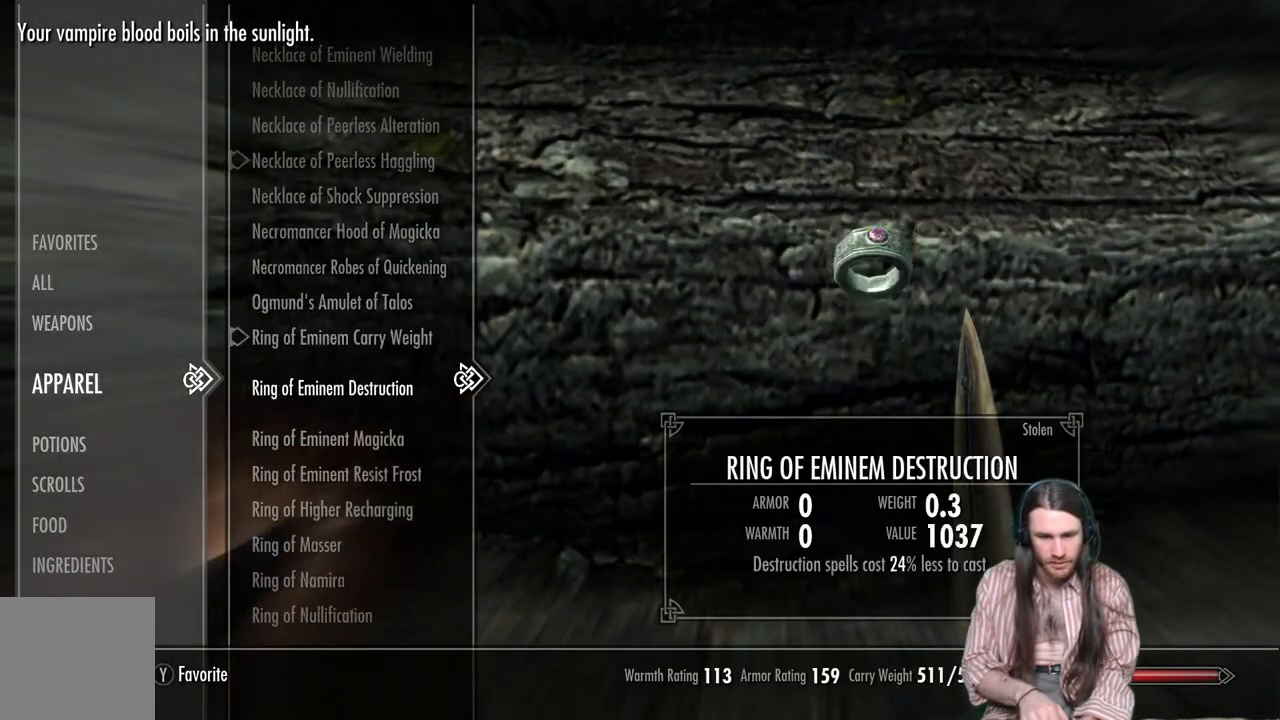
{"buttons": ["DPAD_DOWN"], "left_stick": "center", "right_stick": "center", "events": [[33, "left_stick", "down"], [117, "left_stick", "center"], [183, "left_stick", "down"], [383, "left_stick", "center"]]}
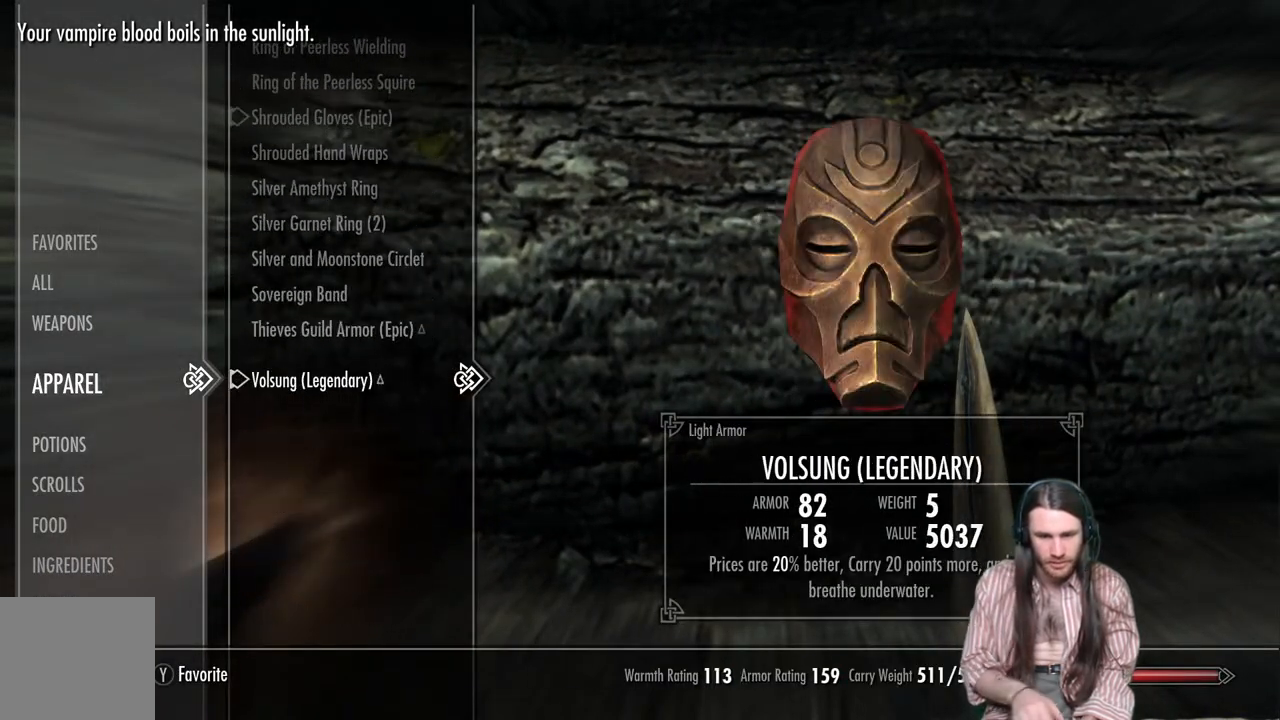
{"buttons": ["B"], "left_stick": "center", "right_stick": "center", "events": [[50, "DPAD_DOWN", "up"], [450, "B", "down"]]}
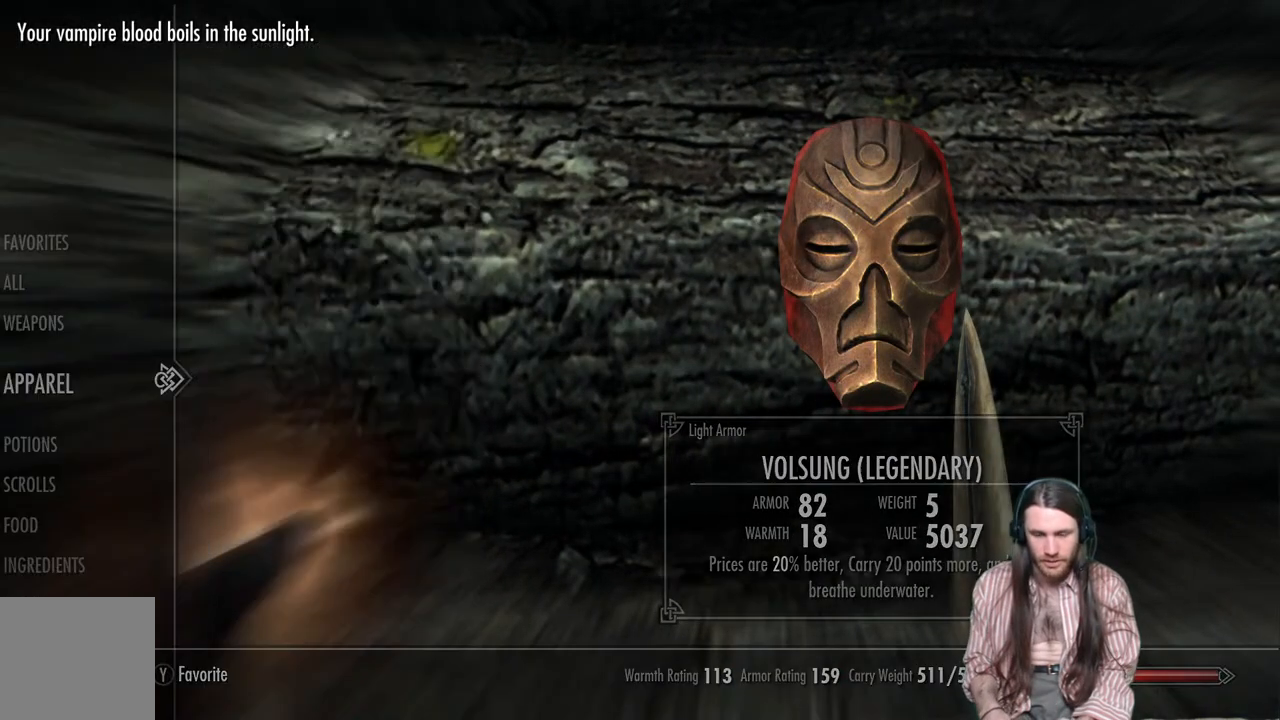
{"buttons": [], "left_stick": "right", "right_stick": "up-right", "events": [[100, "B", "up"], [283, "left_stick", "right"], [350, "right_stick", "up-right"]]}
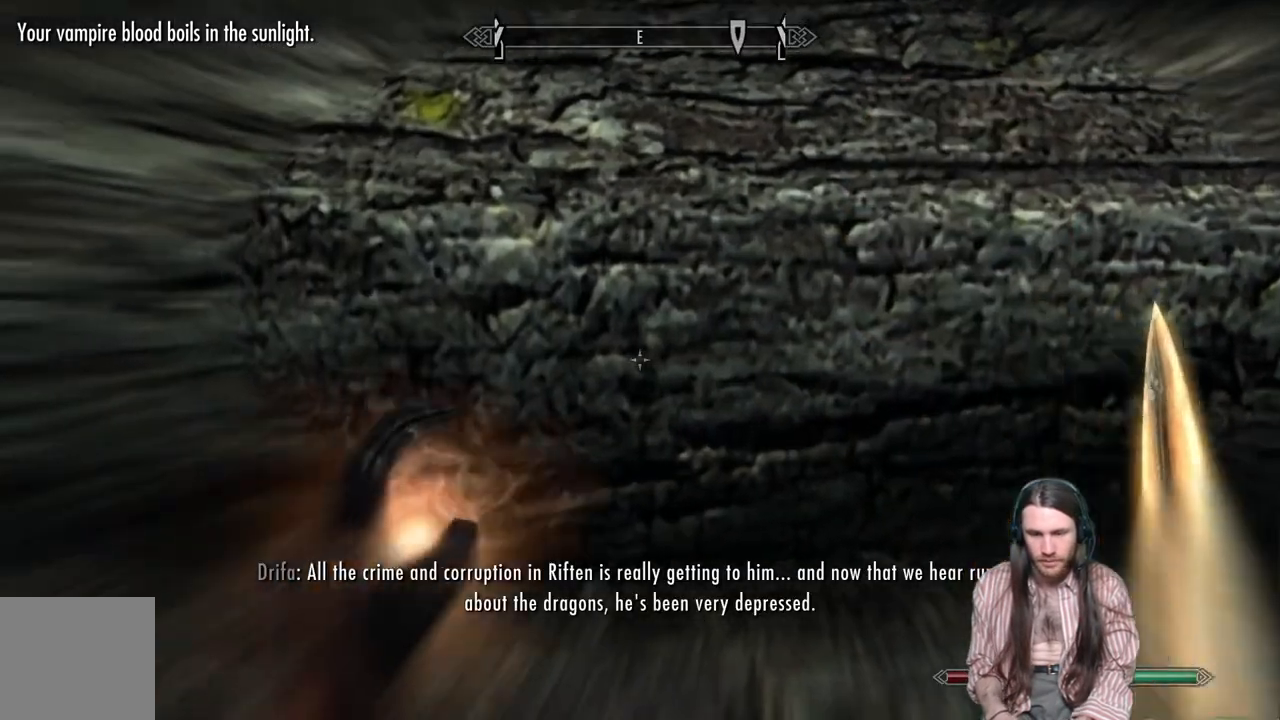
{"buttons": [], "left_stick": "up", "right_stick": "center", "events": [[267, "left_stick", "up-right"], [367, "right_stick", "center"], [383, "left_stick", "up"]]}
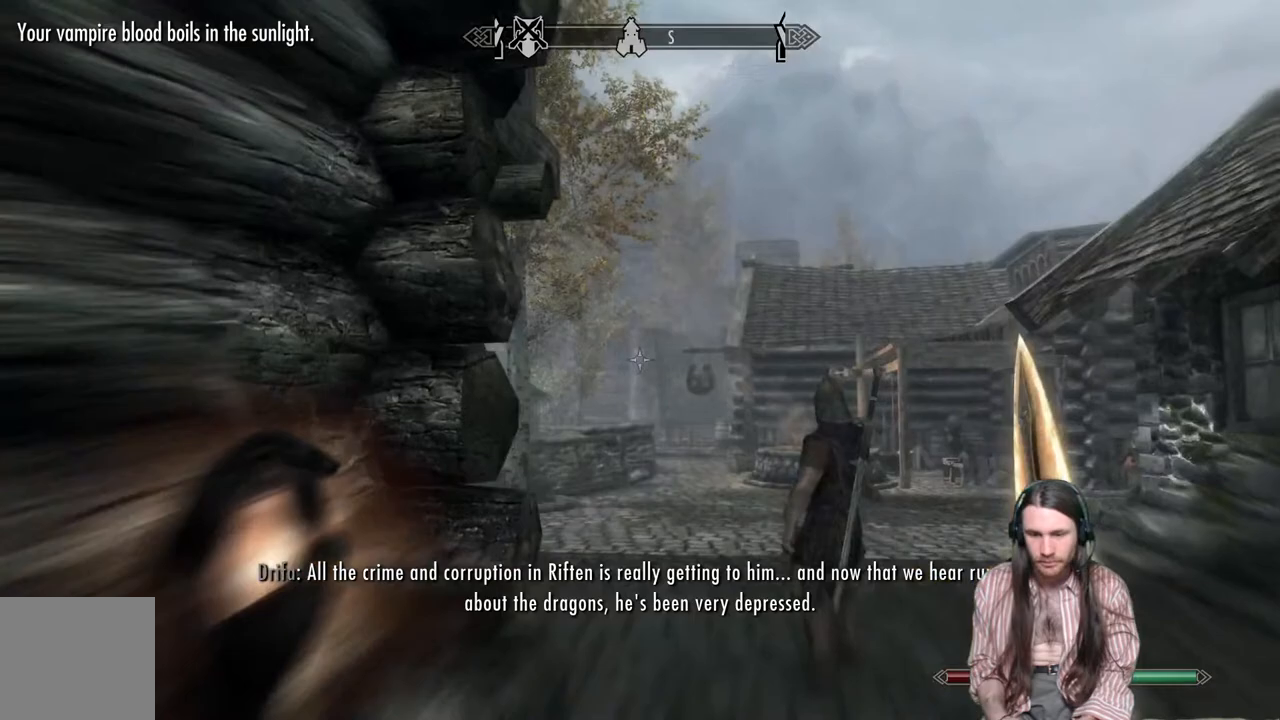
{"buttons": ["L1"], "left_stick": "up", "right_stick": "down", "events": [[167, "right_stick", "down-right"], [283, "right_stick", "center"], [367, "right_stick", "down"], [450, "L1", "down"]]}
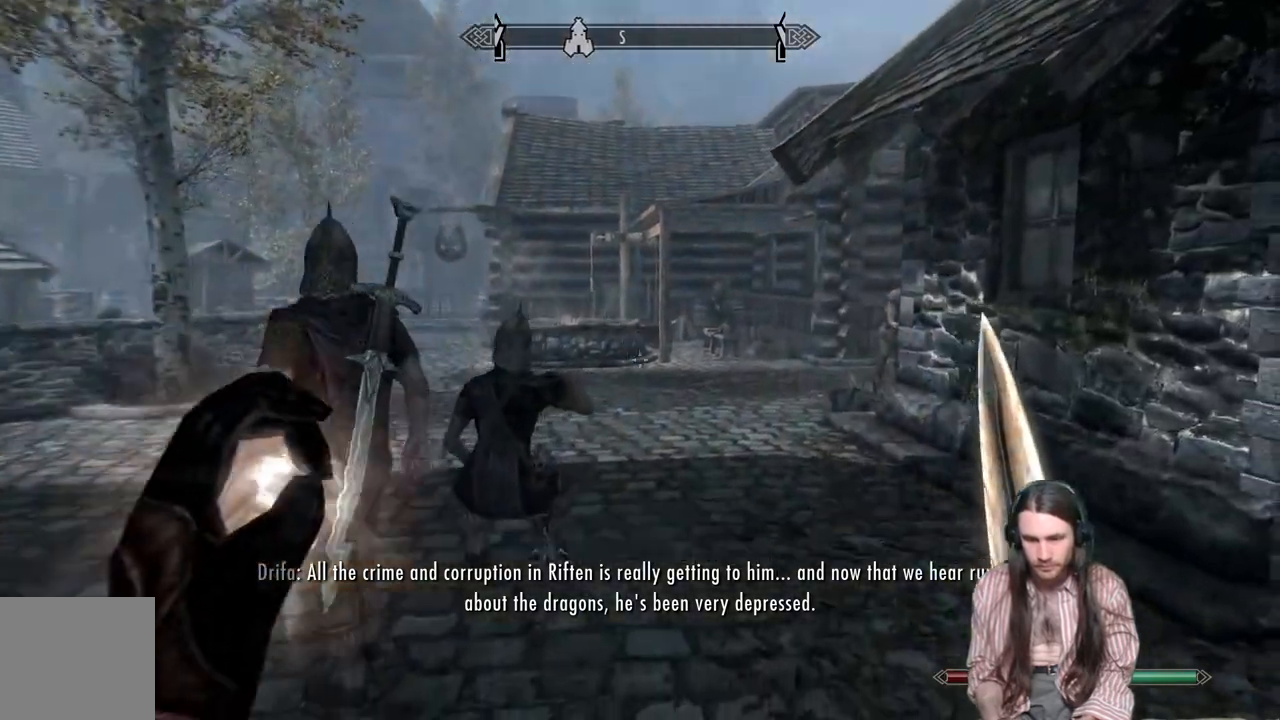
{"buttons": [], "left_stick": "down-right", "right_stick": "down-left", "events": [[33, "right_stick", "center"], [117, "L1", "up"], [383, "right_stick", "down-left"], [417, "left_stick", "down-right"]]}
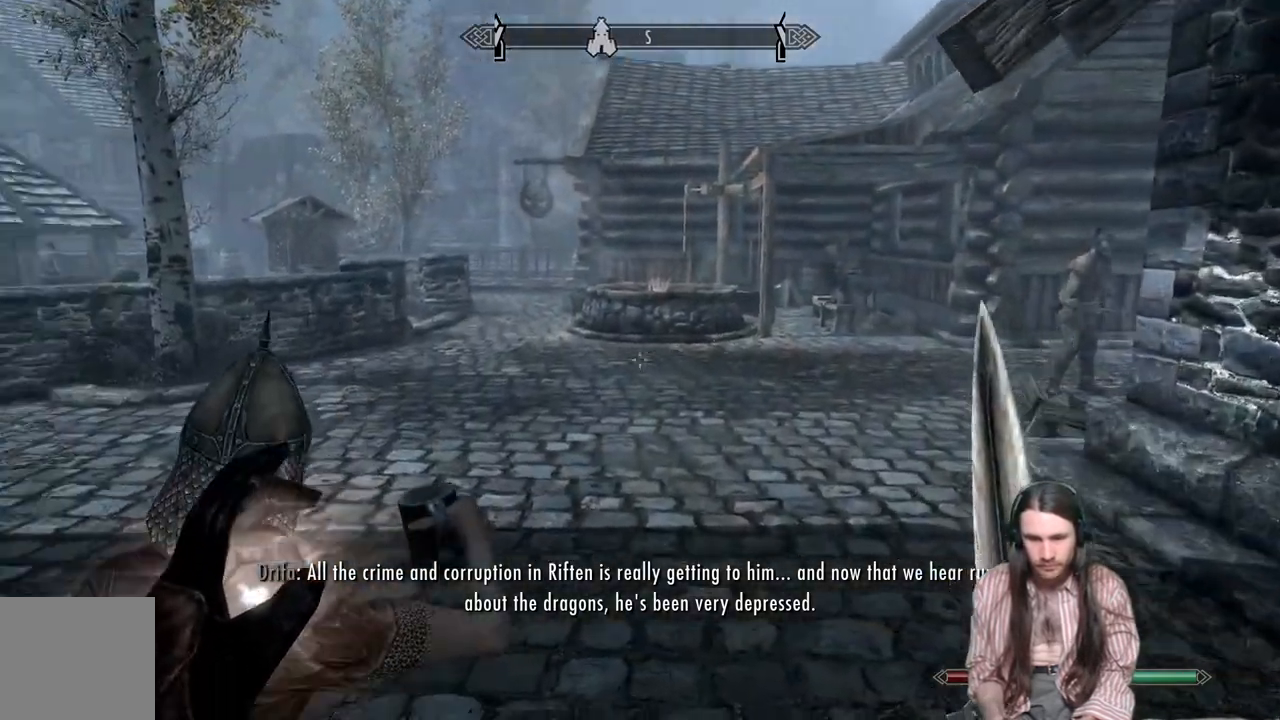
{"buttons": [], "left_stick": "center", "right_stick": "center", "events": [[150, "left_stick", "right"], [333, "left_stick", "center"], [417, "right_stick", "center"]]}
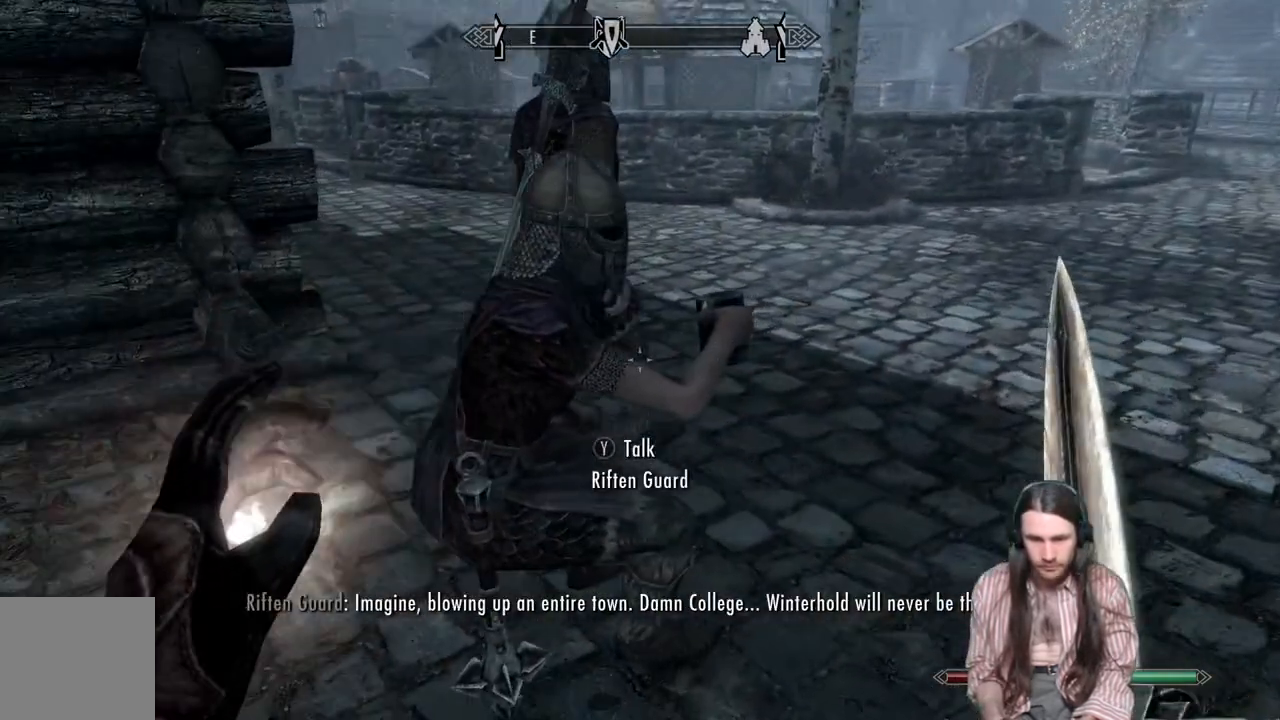
{"buttons": [], "left_stick": "center", "right_stick": "center", "events": [[117, "Y", "down"], [250, "Y", "up"]]}
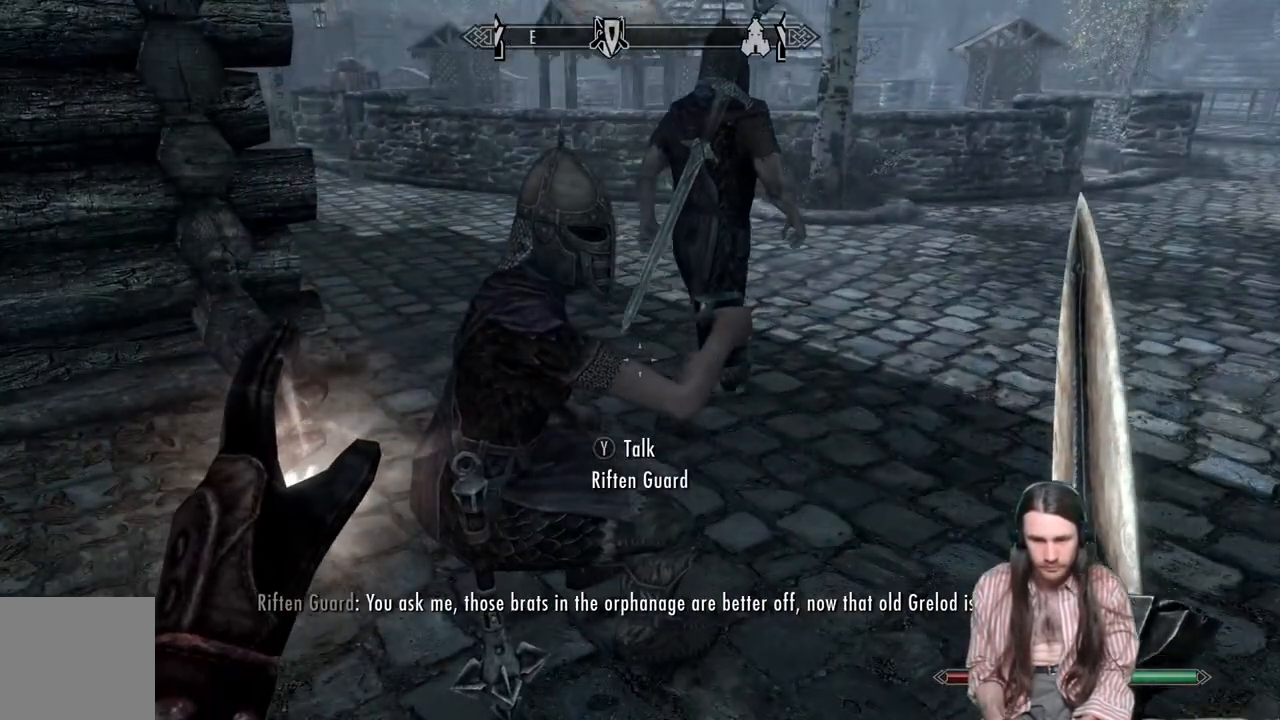
{"buttons": [], "left_stick": "center", "right_stick": "left", "events": [[500, "right_stick", "left"]]}
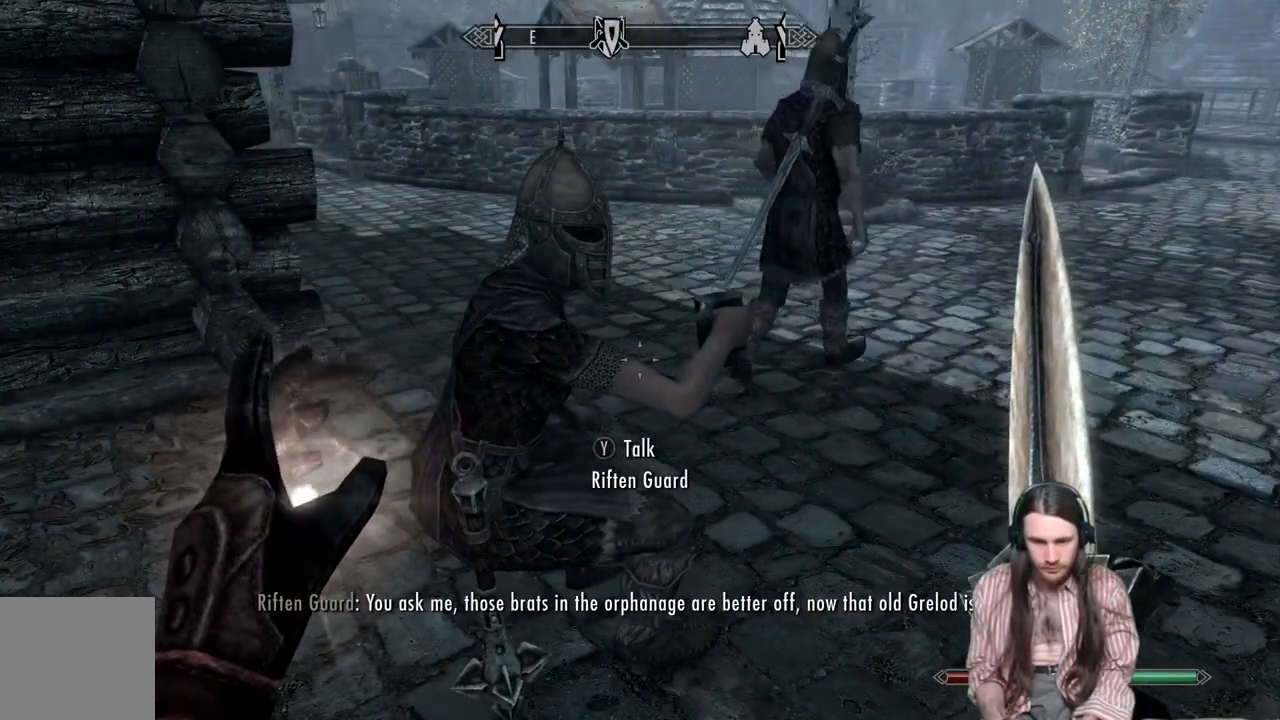
{"buttons": [], "left_stick": "right", "right_stick": "right", "events": [[17, "left_stick", "right"], [117, "right_stick", "center"], [217, "left_stick", "center"], [450, "left_stick", "right"], [450, "right_stick", "right"]]}
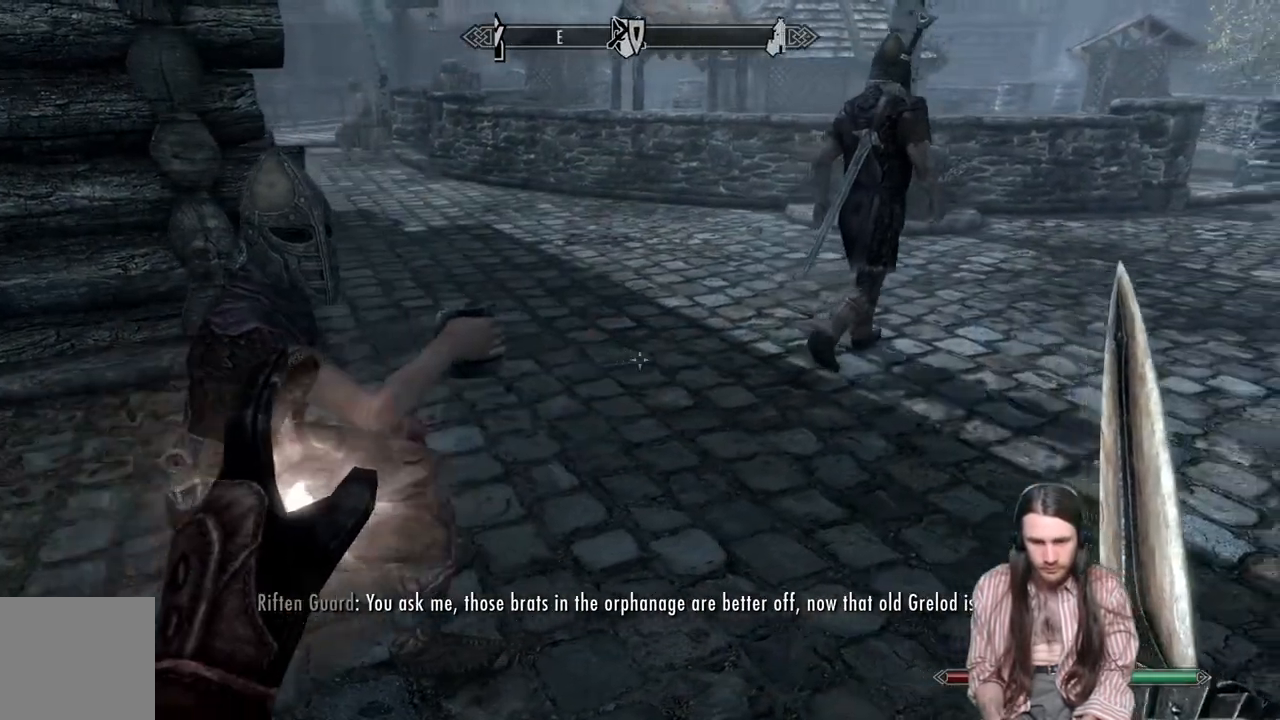
{"buttons": [], "left_stick": "down-right", "right_stick": "down-left", "events": [[167, "left_stick", "up-right"], [367, "right_stick", "down-left"], [467, "left_stick", "down-right"]]}
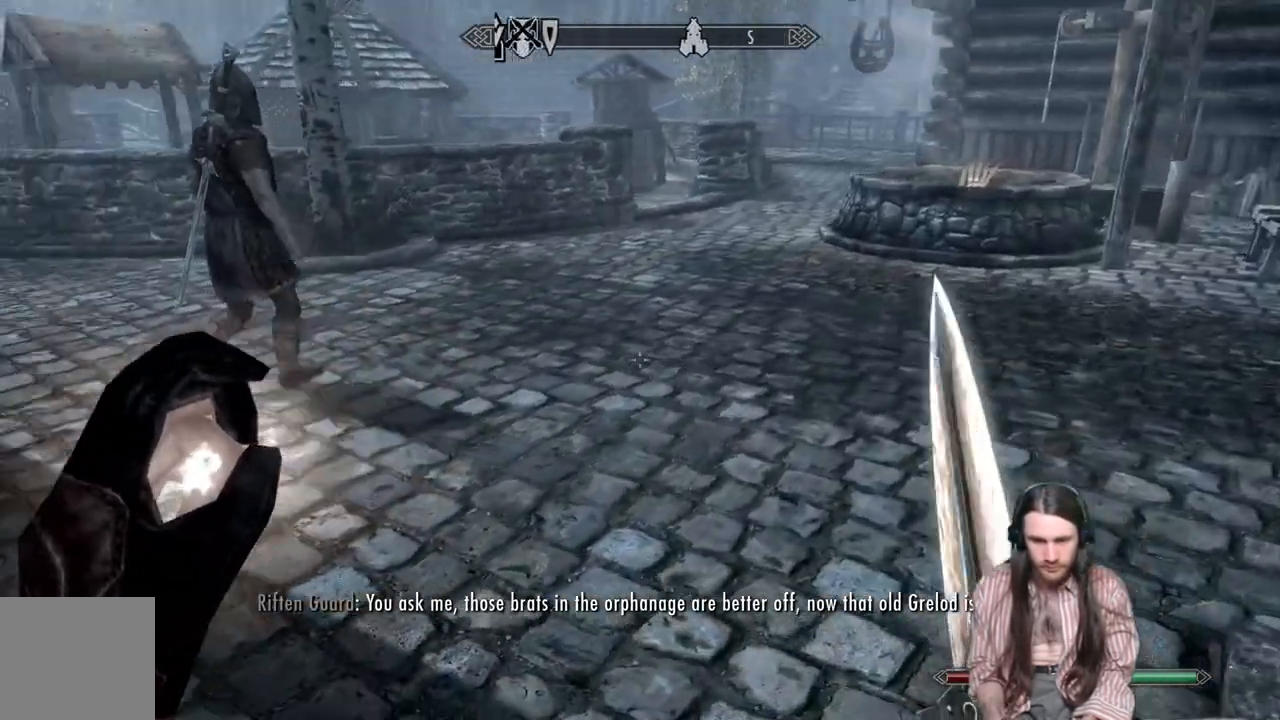
{"buttons": [], "left_stick": "right", "right_stick": "left", "events": [[67, "right_stick", "left"], [200, "left_stick", "right"]]}
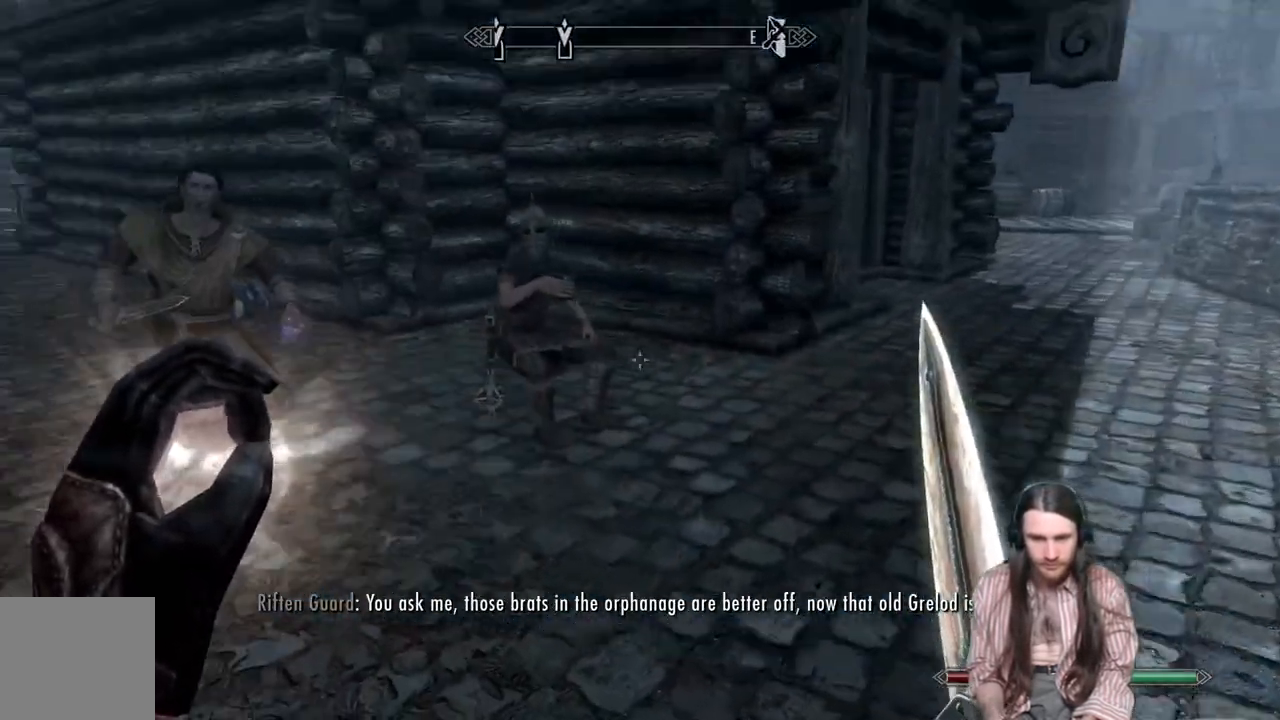
{"buttons": [], "left_stick": "center", "right_stick": "center", "events": [[67, "right_stick", "center"], [83, "left_stick", "center"]]}
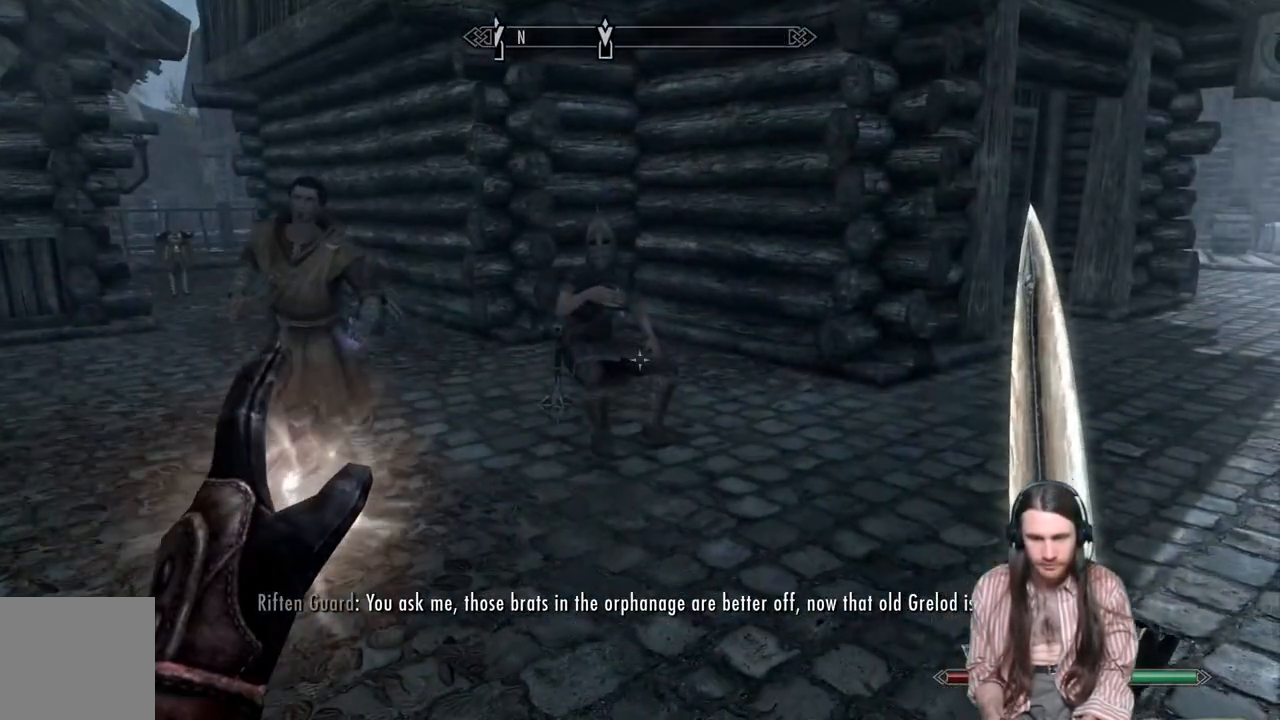
{"buttons": [], "left_stick": "center", "right_stick": "center", "events": [[283, "left_stick", "up-right"], [433, "left_stick", "center"]]}
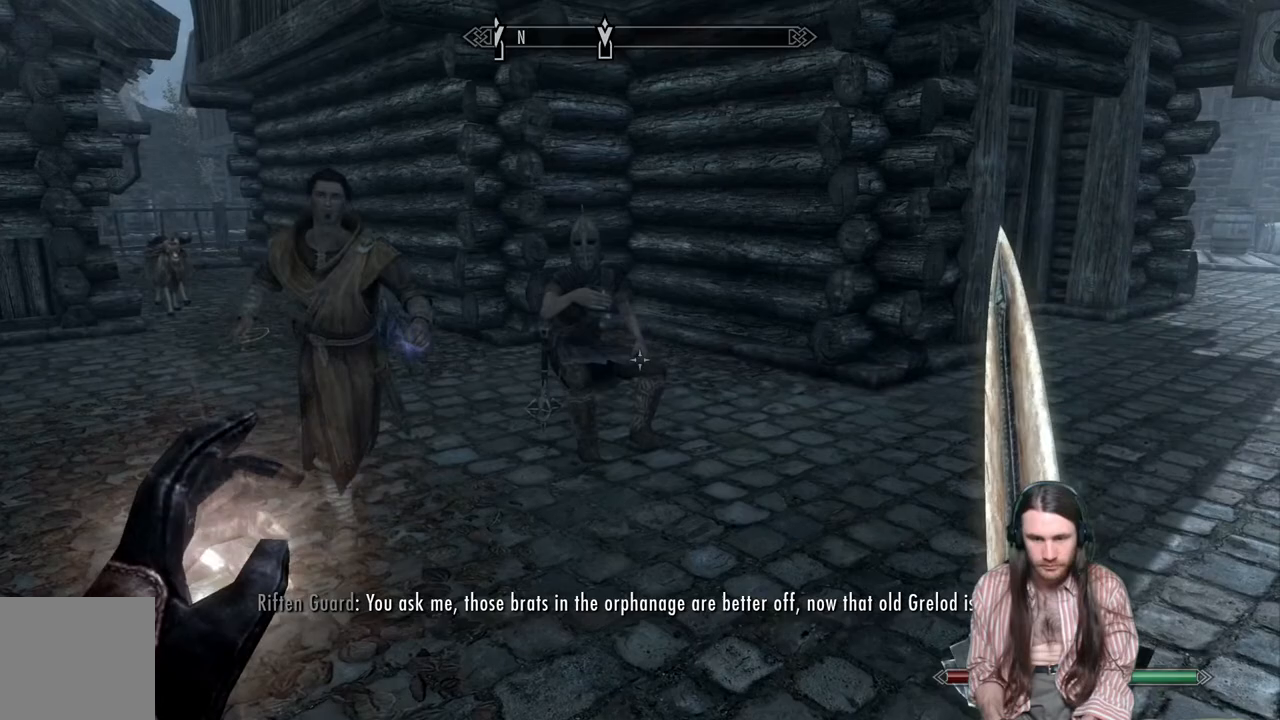
{"buttons": [], "left_stick": "center", "right_stick": "center", "events": [[183, "left_stick", "right"], [317, "left_stick", "center"]]}
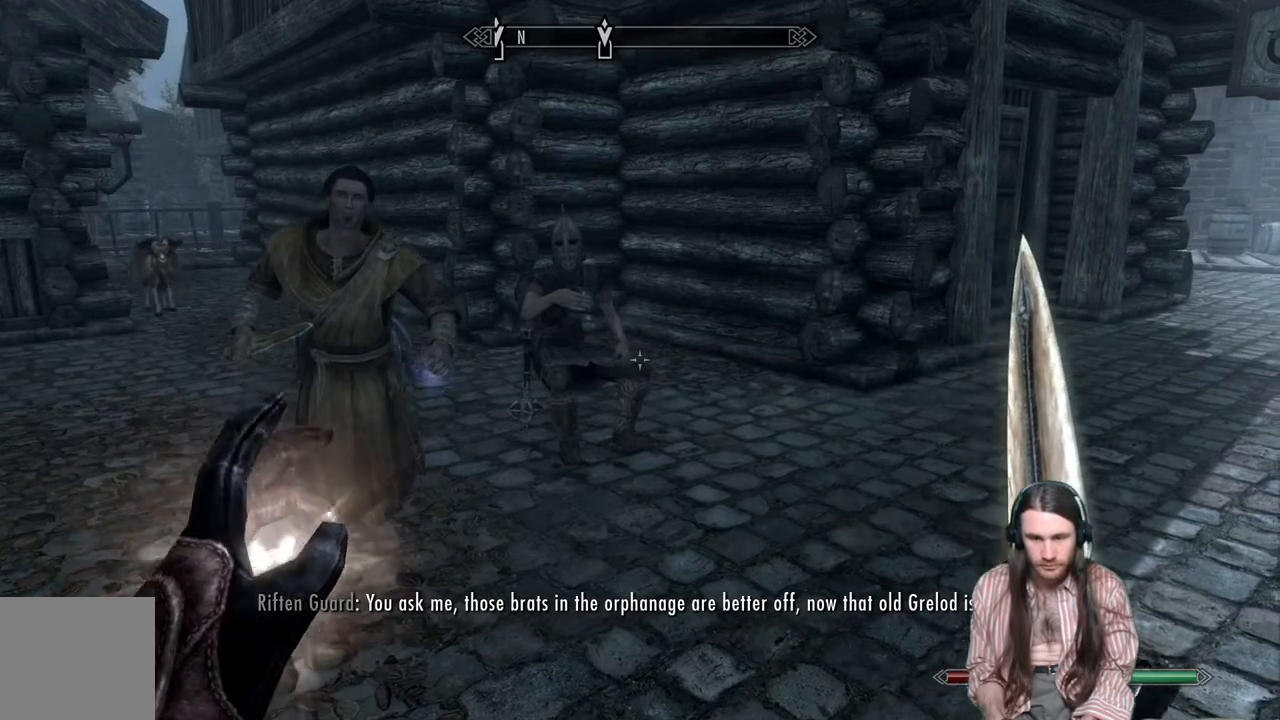
{"buttons": [], "left_stick": "center", "right_stick": "right", "events": [[167, "right_stick", "right"]]}
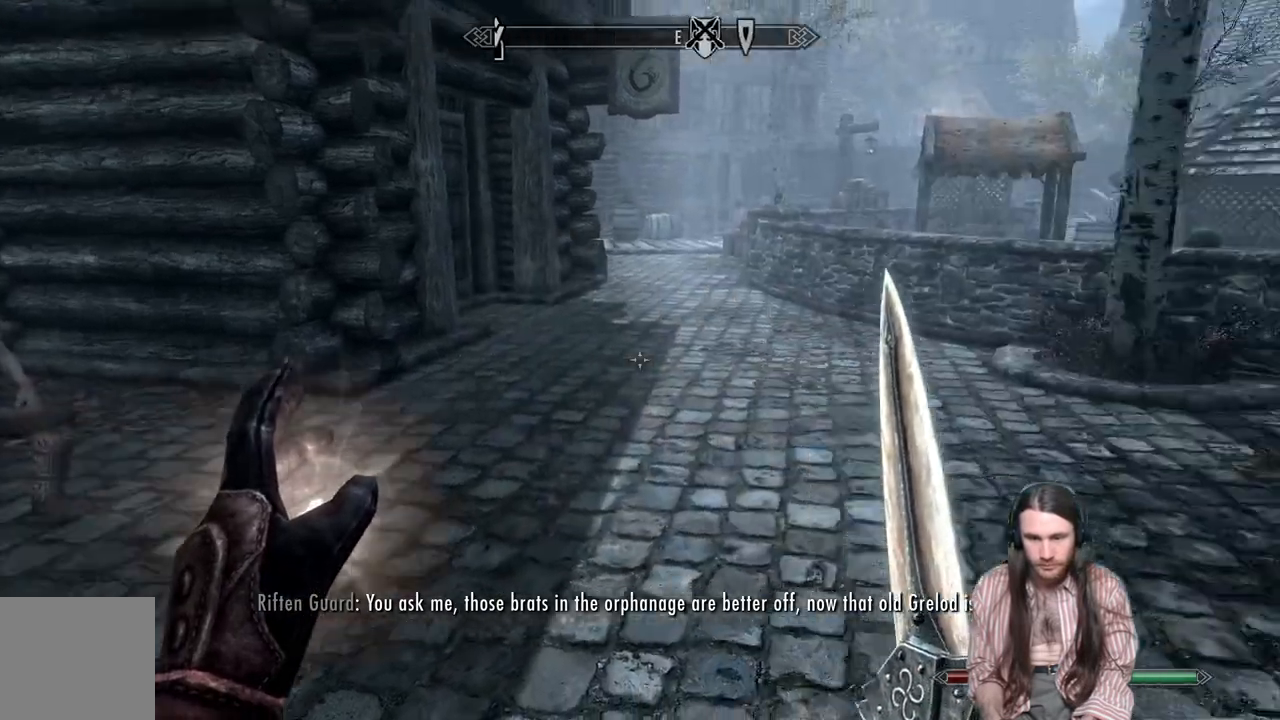
{"buttons": [], "left_stick": "up", "right_stick": "center", "events": [[367, "left_stick", "up"], [367, "right_stick", "center"]]}
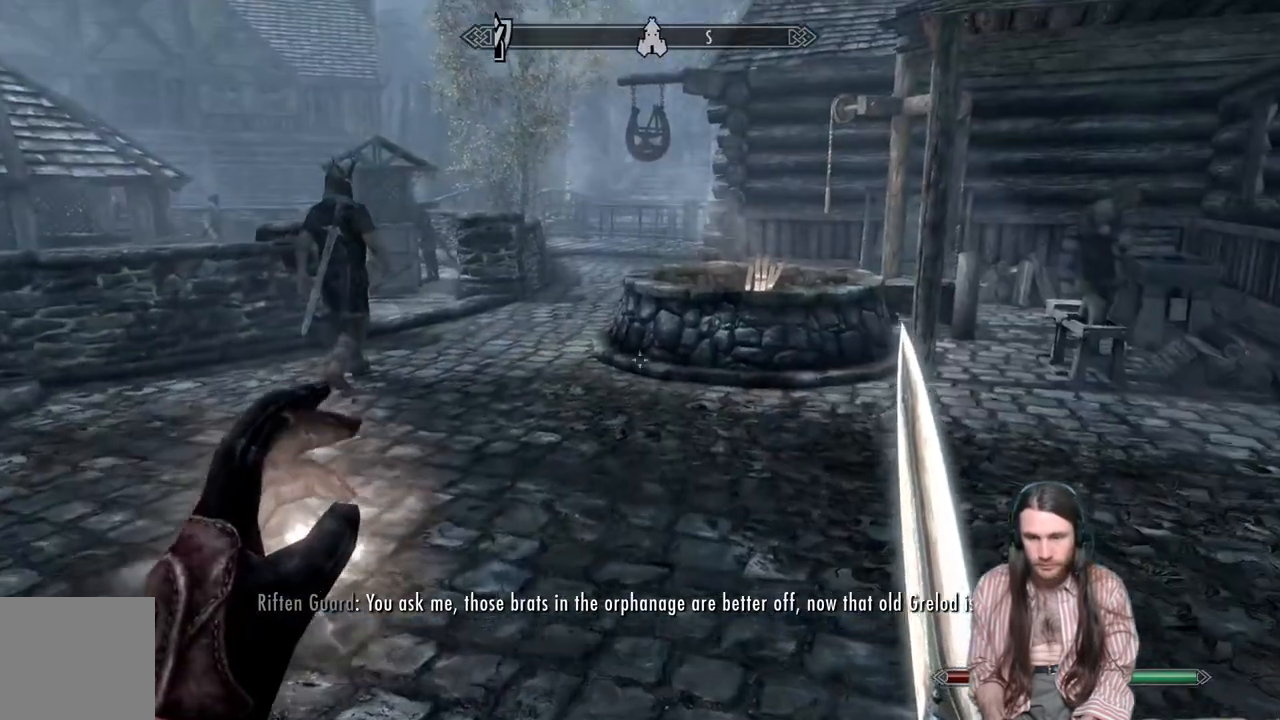
{"buttons": ["X"], "left_stick": "up-right", "right_stick": "center", "events": [[133, "left_stick", "up-right"], [217, "right_stick", "right"], [317, "right_stick", "center"], [433, "X", "down"]]}
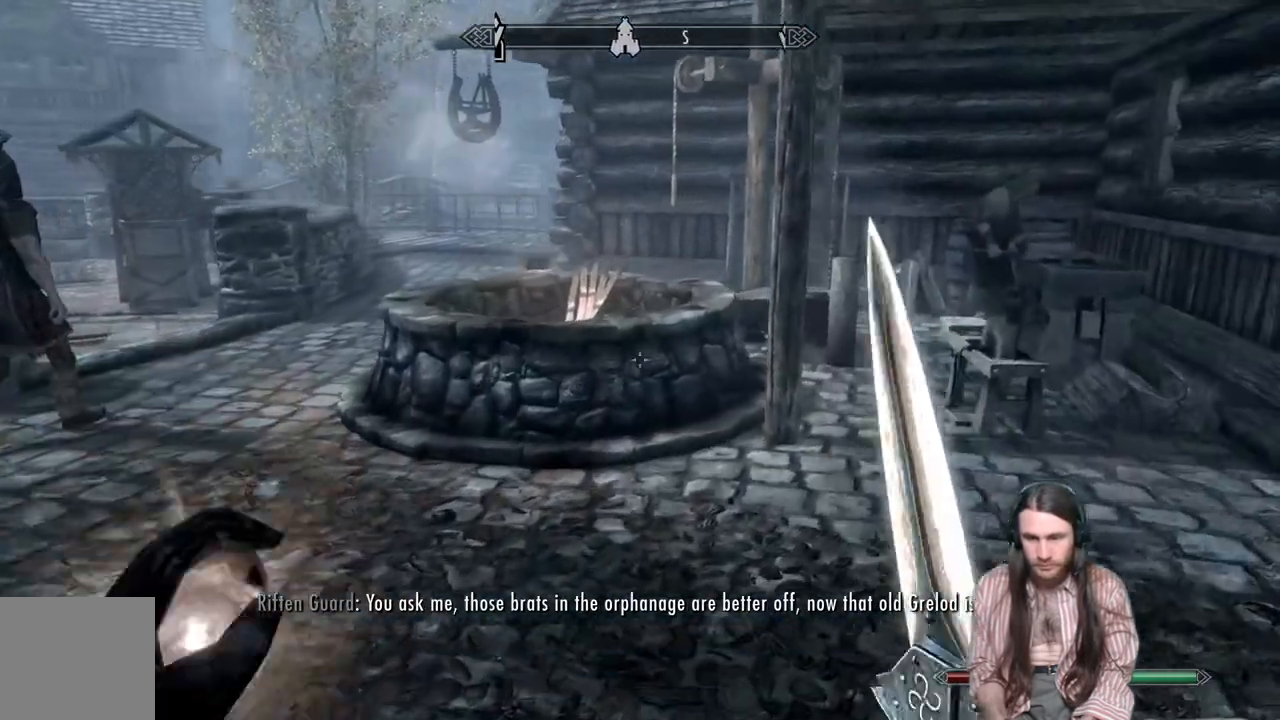
{"buttons": [], "left_stick": "up", "right_stick": "center"}
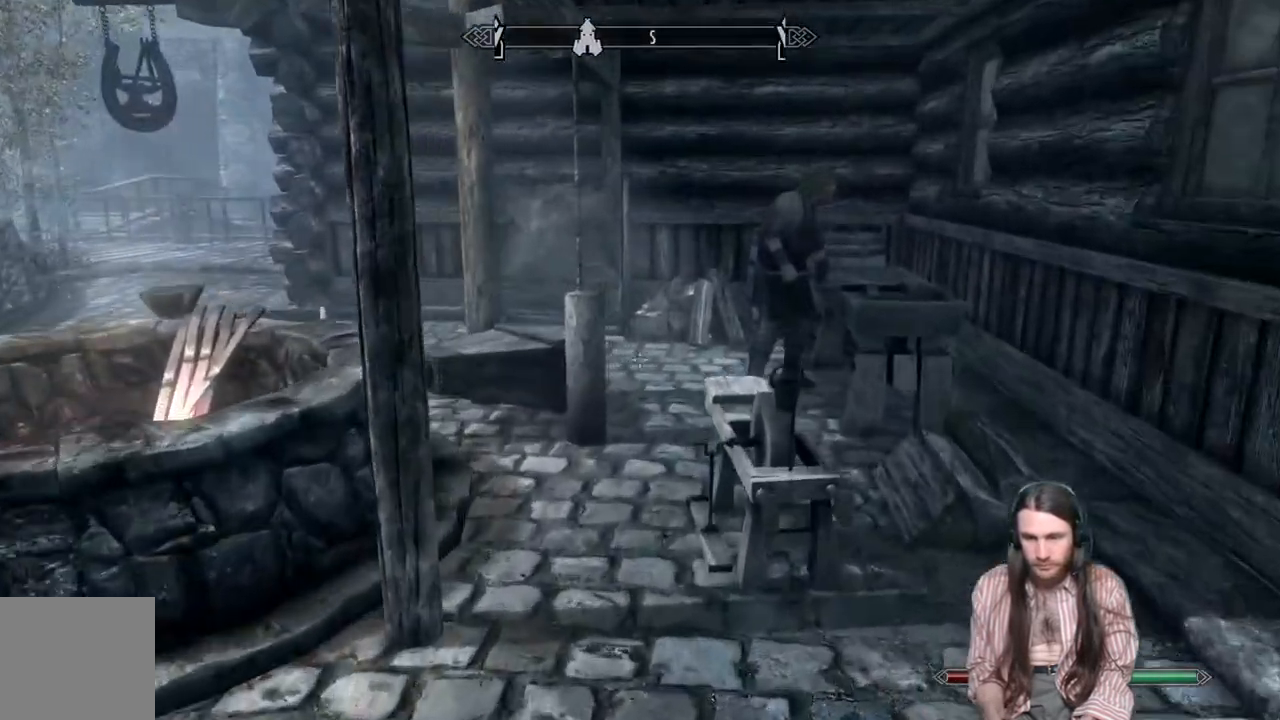
{"buttons": [], "left_stick": "up", "right_stick": "right", "events": [[67, "right_stick", "down-right"], [133, "right_stick", "center"], [367, "right_stick", "right"]]}
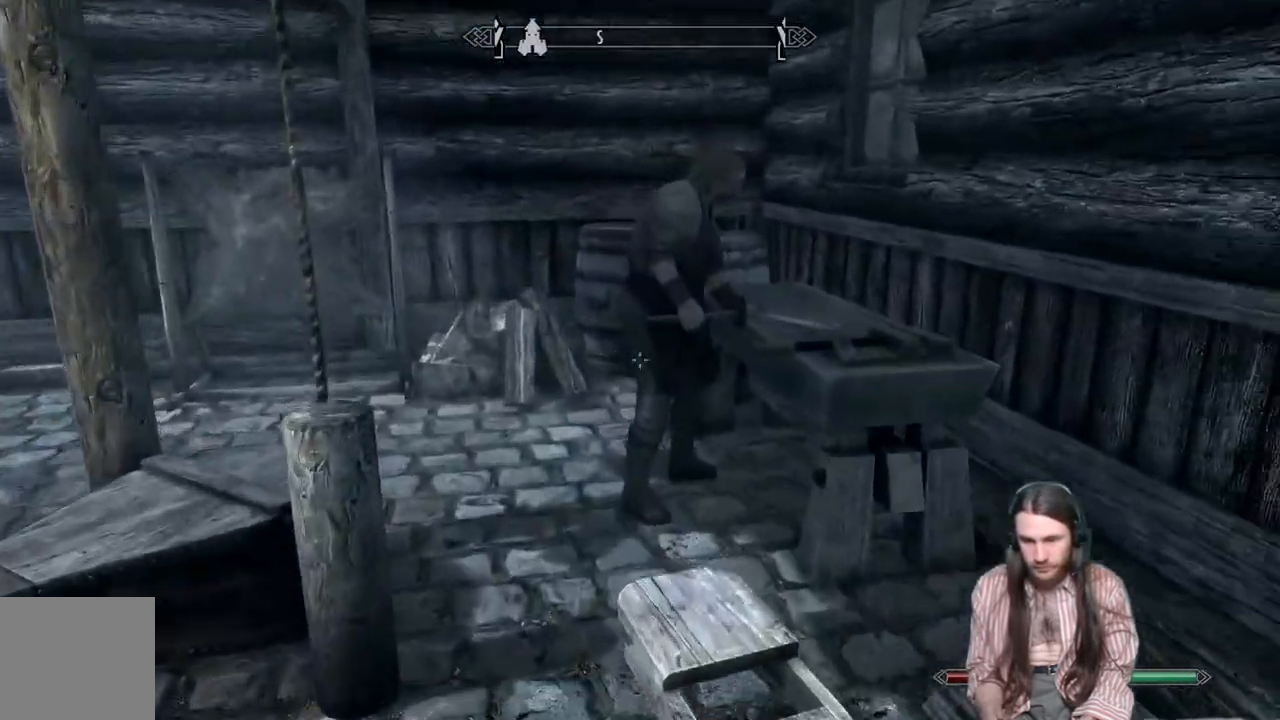
{"buttons": [], "left_stick": "center", "right_stick": "center", "events": [[50, "right_stick", "center"], [317, "Y", "down"], [333, "left_stick", "center"], [450, "Y", "up"]]}
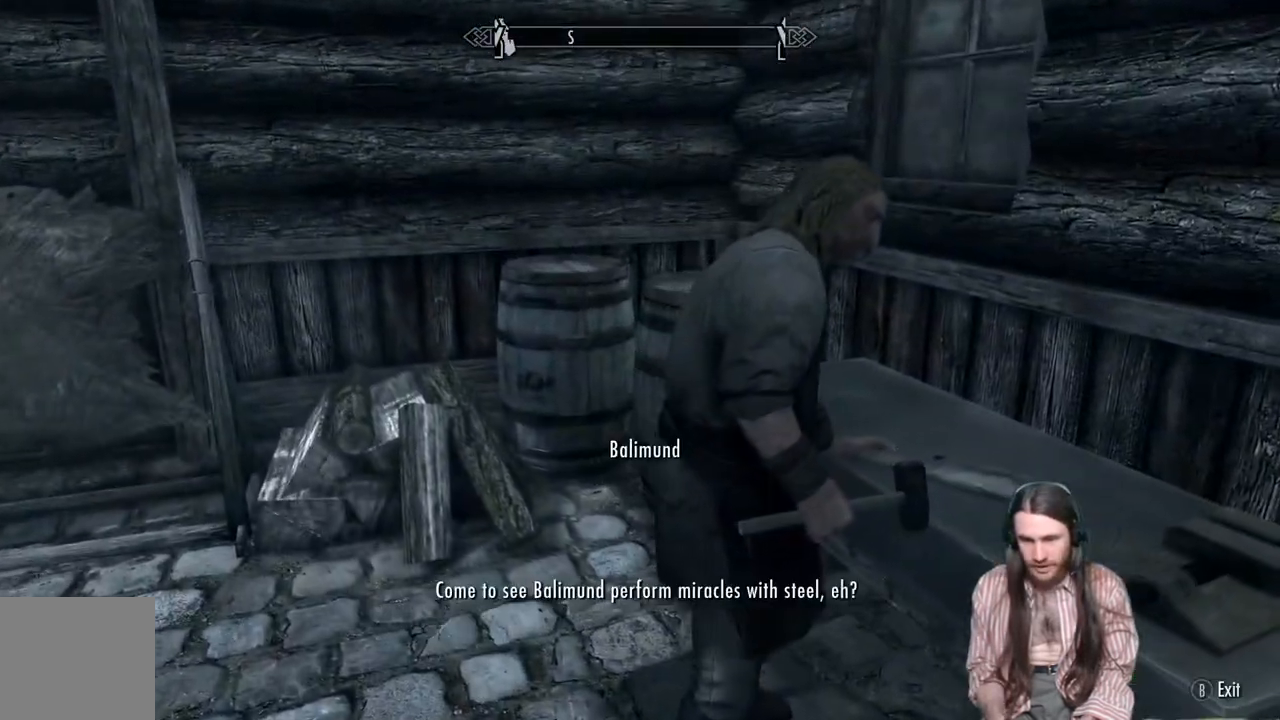
{"buttons": [], "left_stick": "center", "right_stick": "center", "events": []}
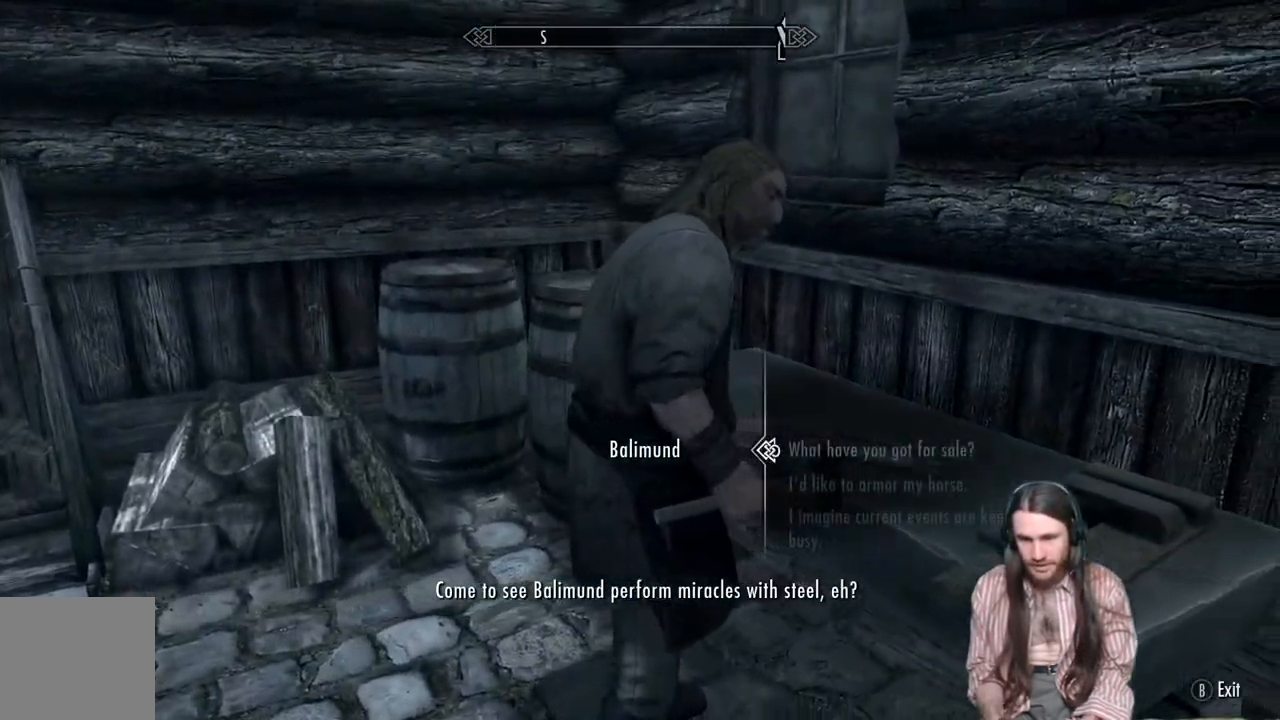
{"buttons": [], "left_stick": "center", "right_stick": "center", "events": [[283, "A", "down"], [367, "A", "up"]]}
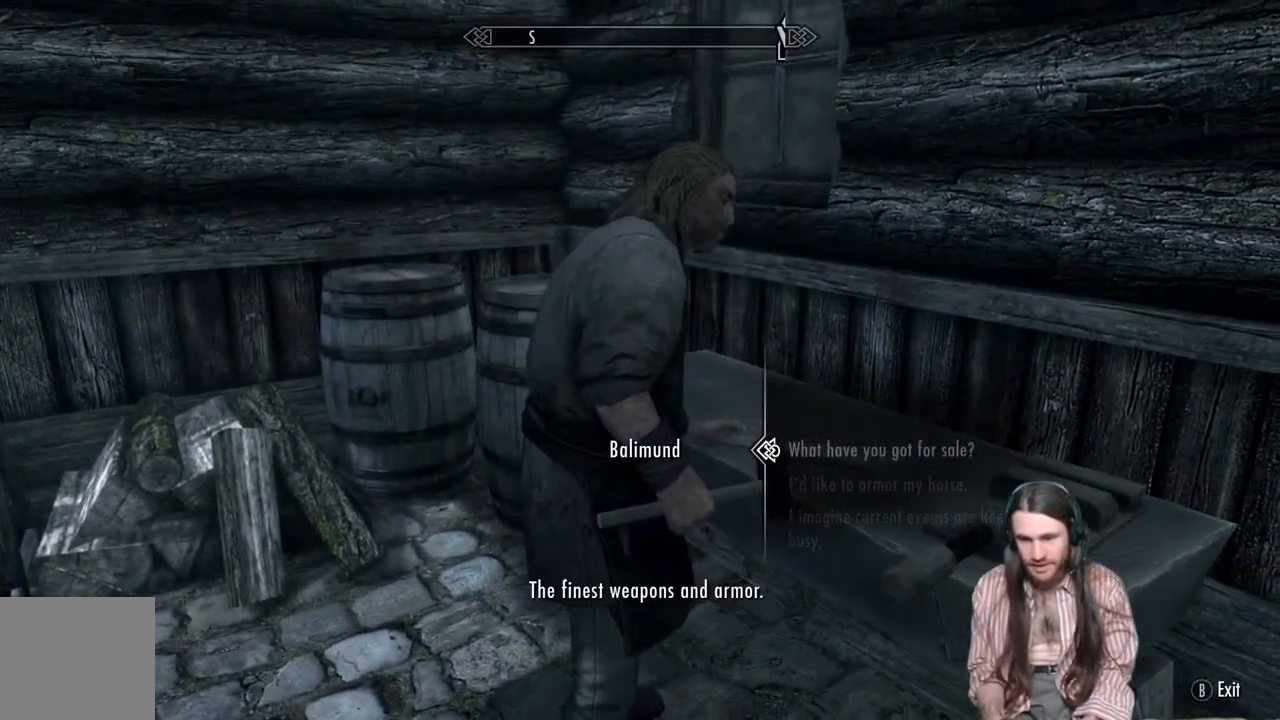
{"buttons": [], "left_stick": "center", "right_stick": "center", "events": []}
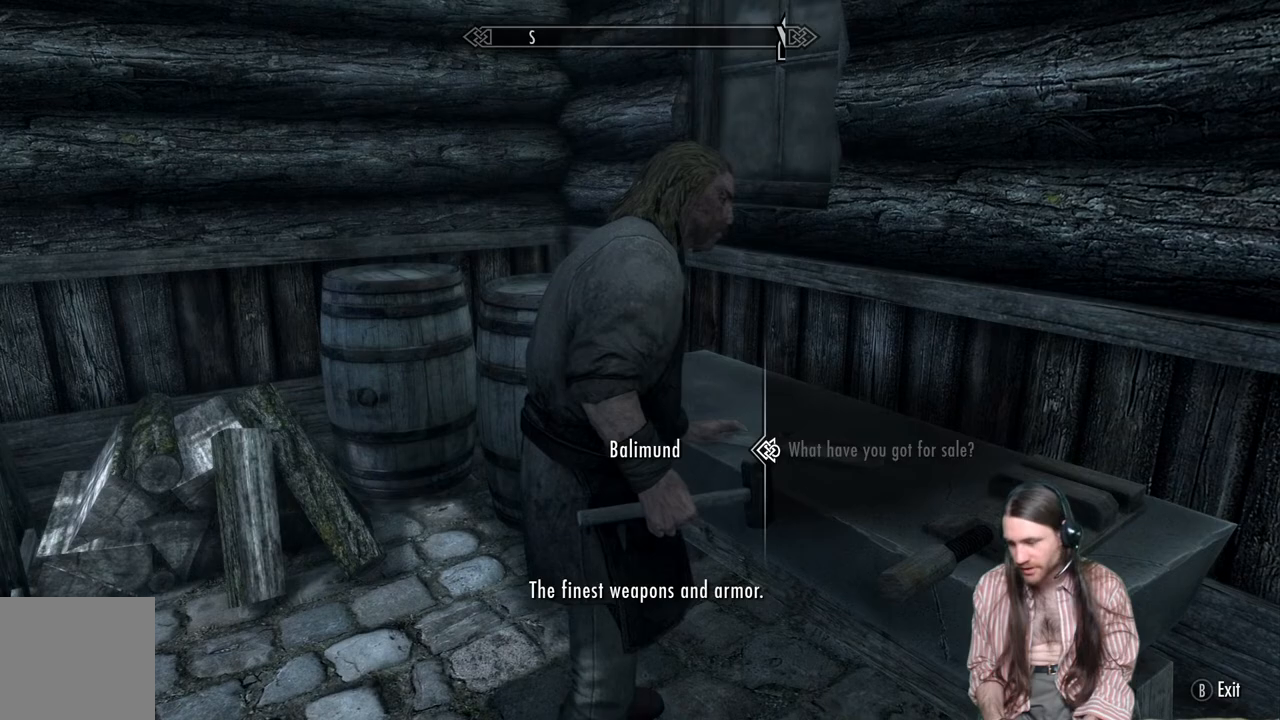
{"buttons": [], "left_stick": "center", "right_stick": "center", "events": [[150, "A", "down"], [217, "A", "up"]]}
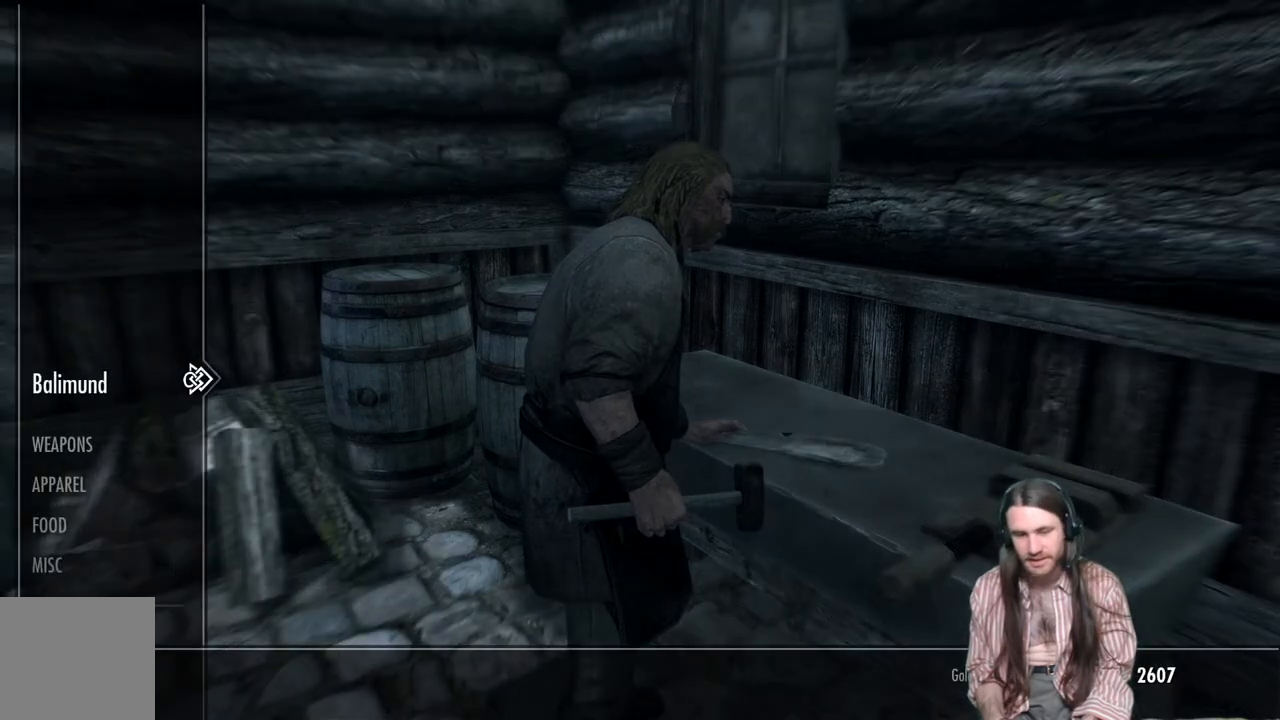
{"buttons": ["DPAD_DOWN"], "left_stick": "center", "right_stick": "center", "events": [[450, "DPAD_DOWN", "down"]]}
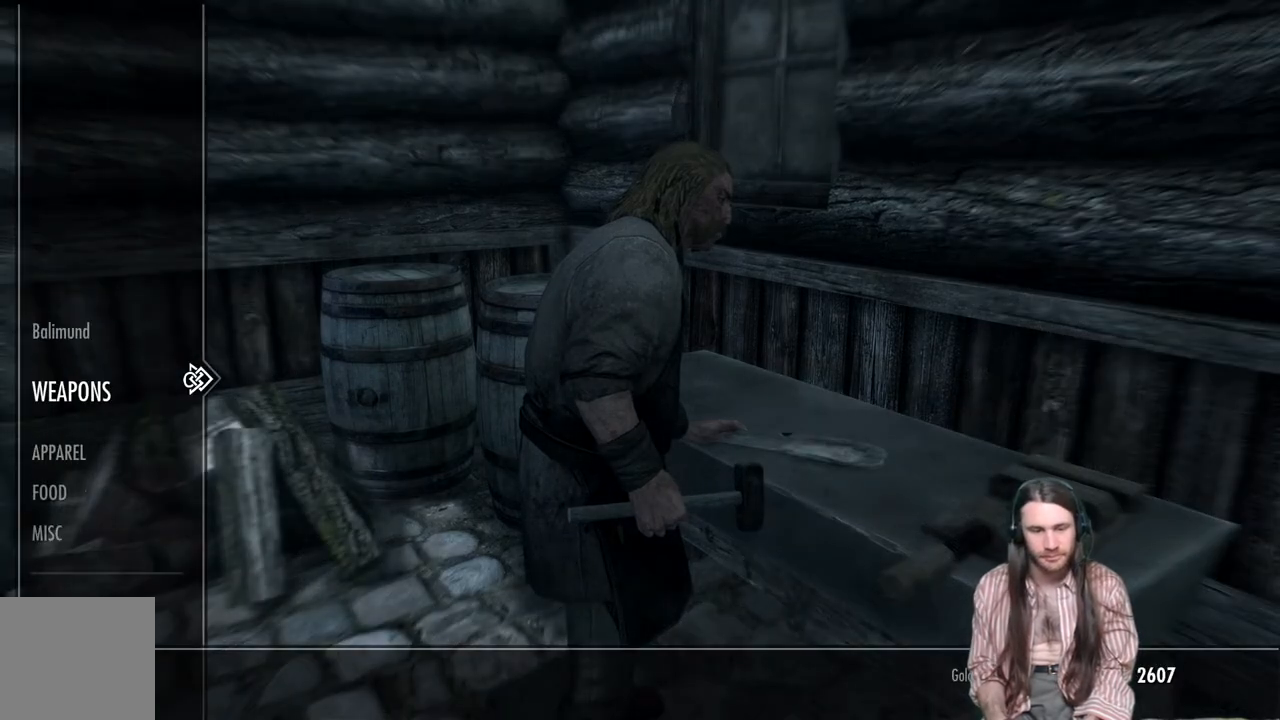
{"buttons": [], "left_stick": "center", "right_stick": "center", "events": [[50, "DPAD_DOWN", "up"], [300, "DPAD_DOWN", "down"], [367, "DPAD_DOWN", "up"]]}